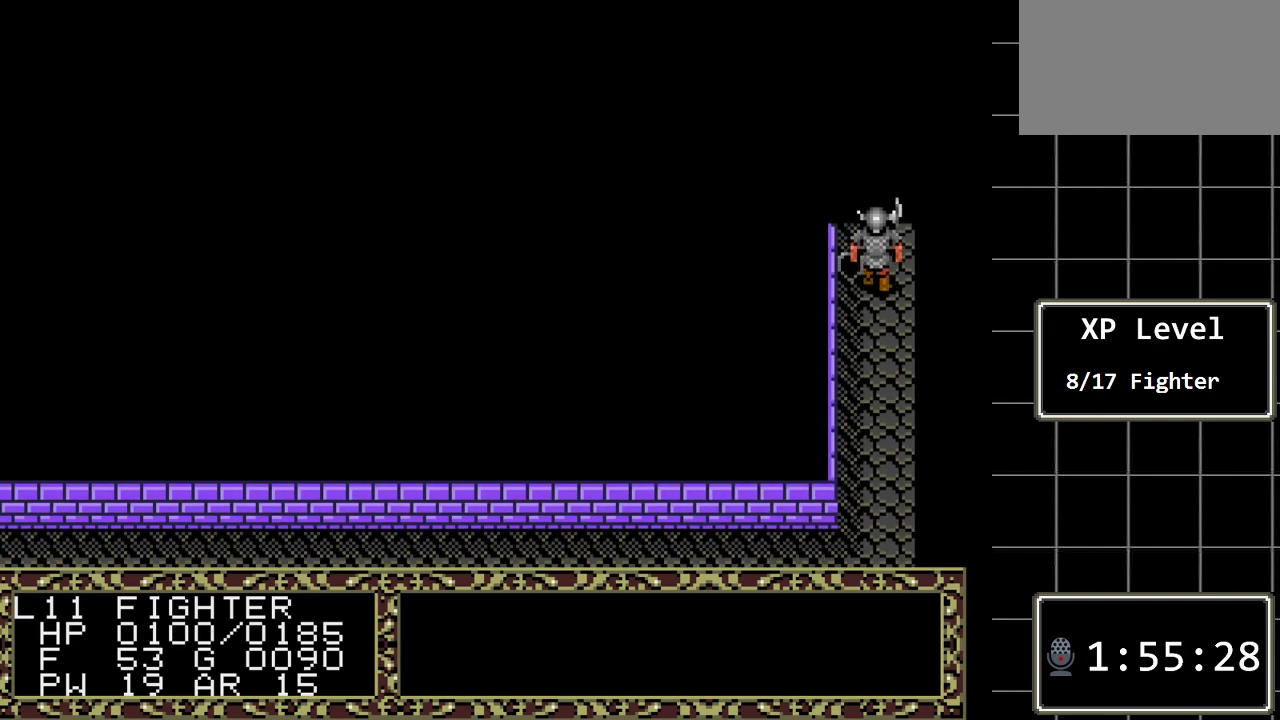
Gameplay with a controller (Xbox layout); each line is a JSON object with the inputs held at the frame after it. "events" lists button and stick changes between this image and that frame as [ms after this image, input, new state], when the widget could be followed in between. Not read: L1 L2 L3 R1 R2 R3.
{"buttons": ["DPAD_UP"], "events": []}
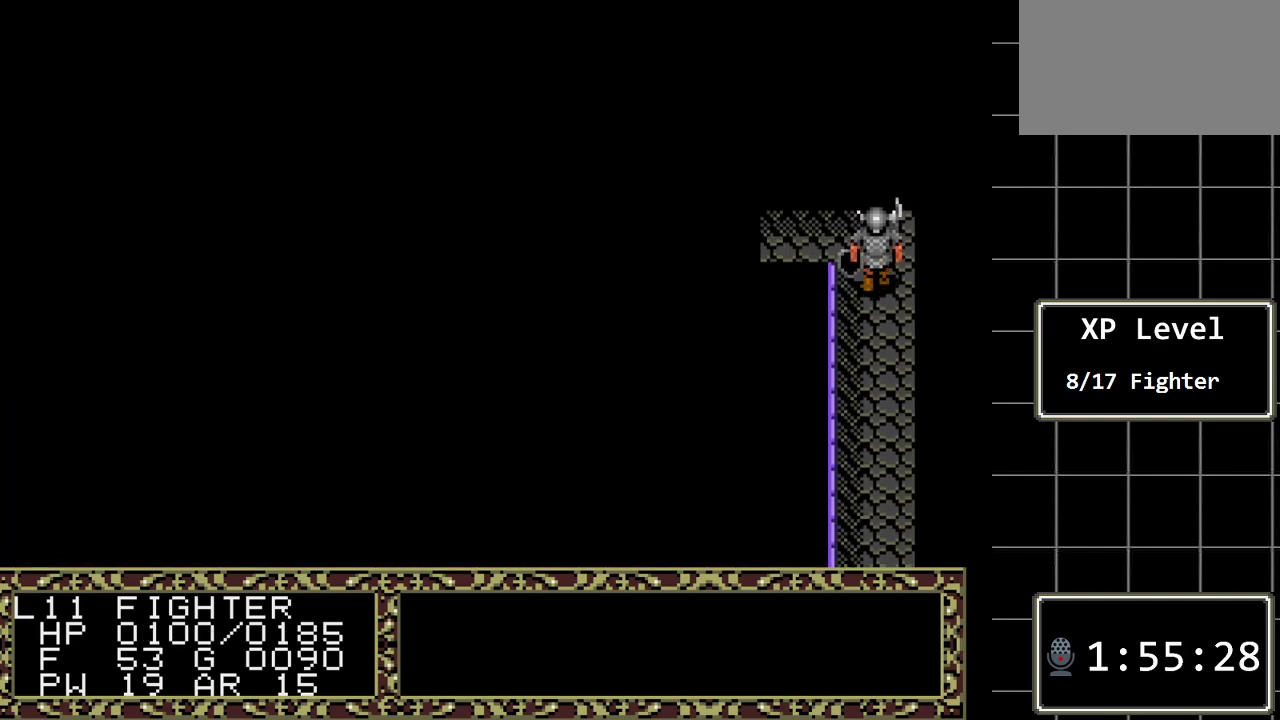
{"buttons": [], "events": [[367, "DPAD_UP", "up"]]}
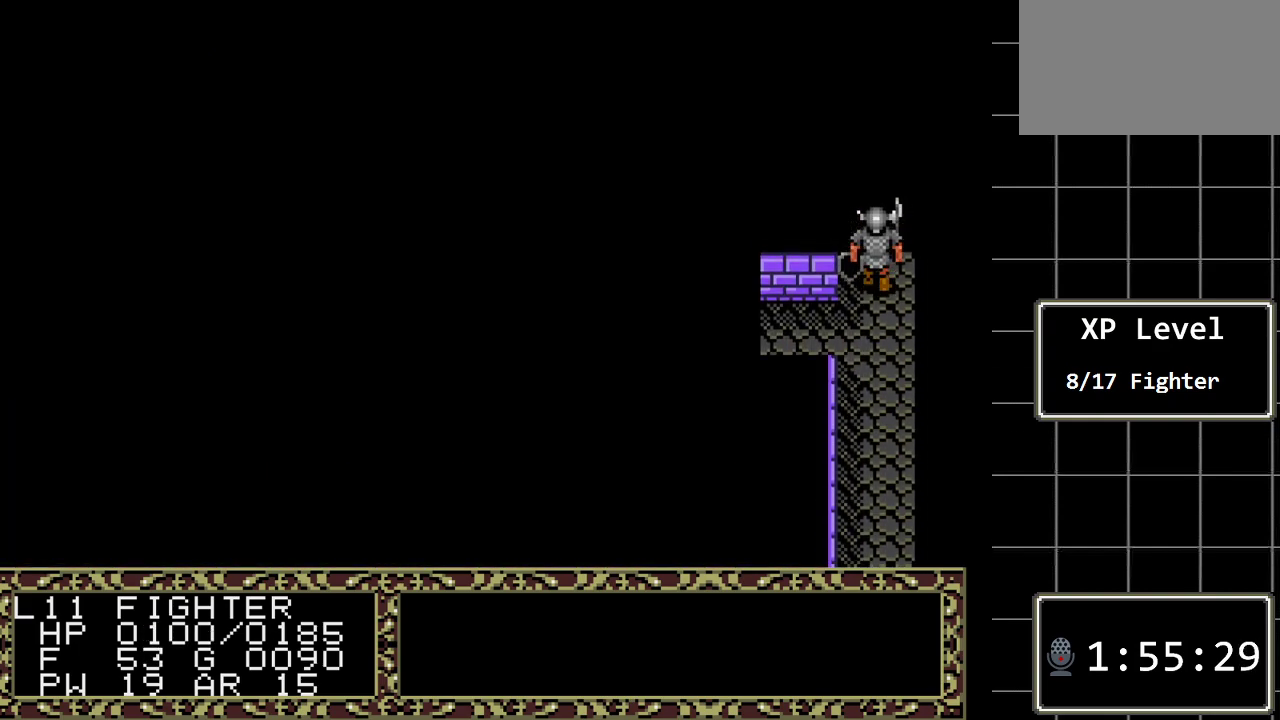
{"buttons": ["DPAD_LEFT"], "events": [[200, "DPAD_DOWN", "down"], [350, "DPAD_DOWN", "up"], [450, "DPAD_LEFT", "down"]]}
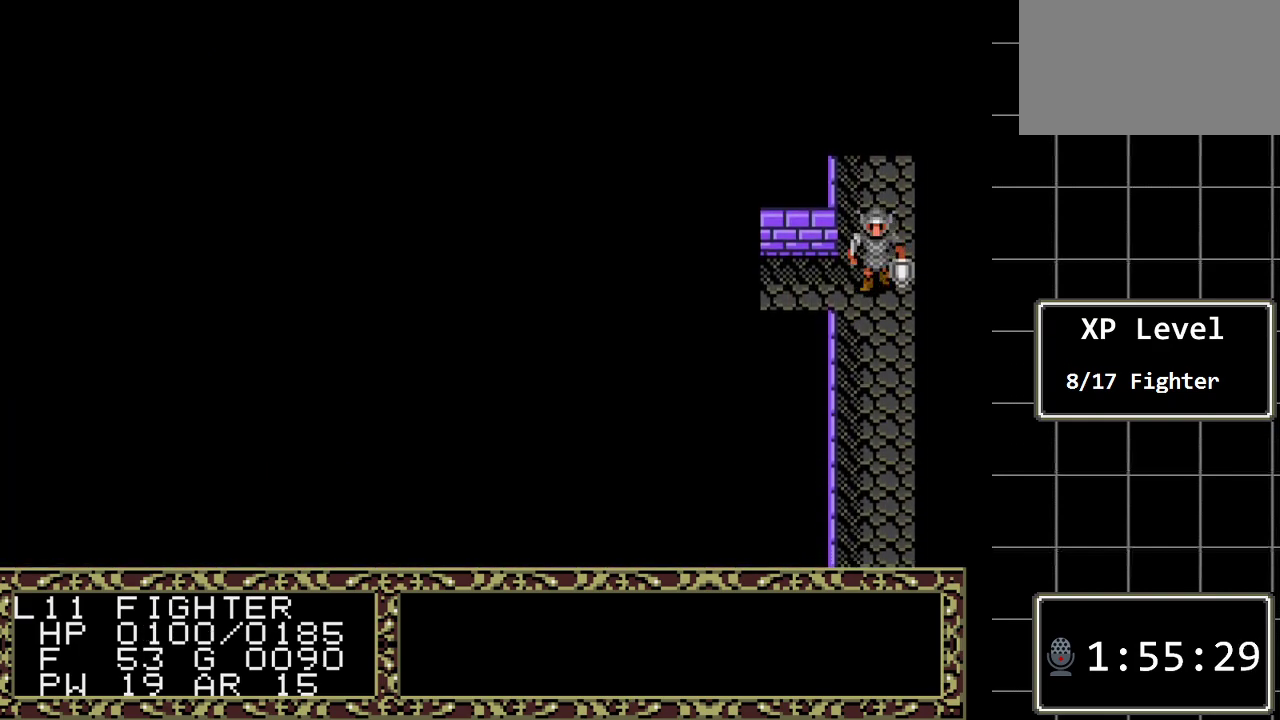
{"buttons": ["DPAD_LEFT"], "events": []}
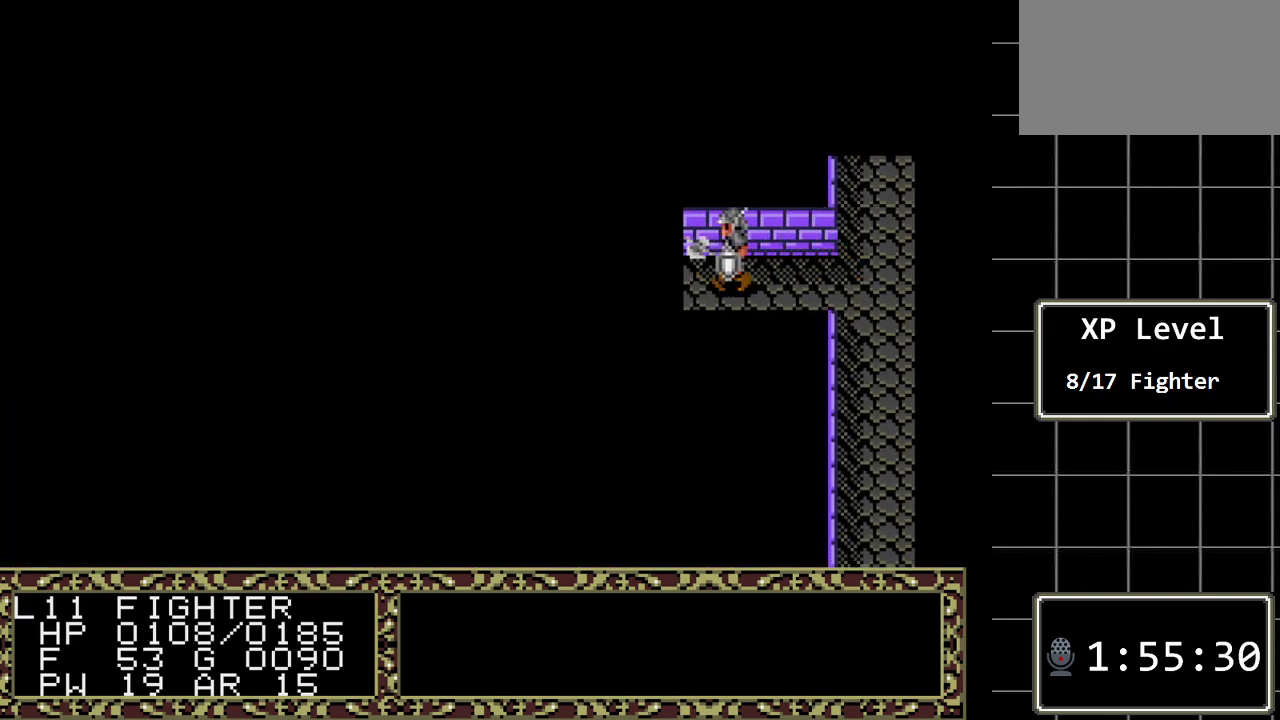
{"buttons": [], "events": [[383, "DPAD_LEFT", "up"]]}
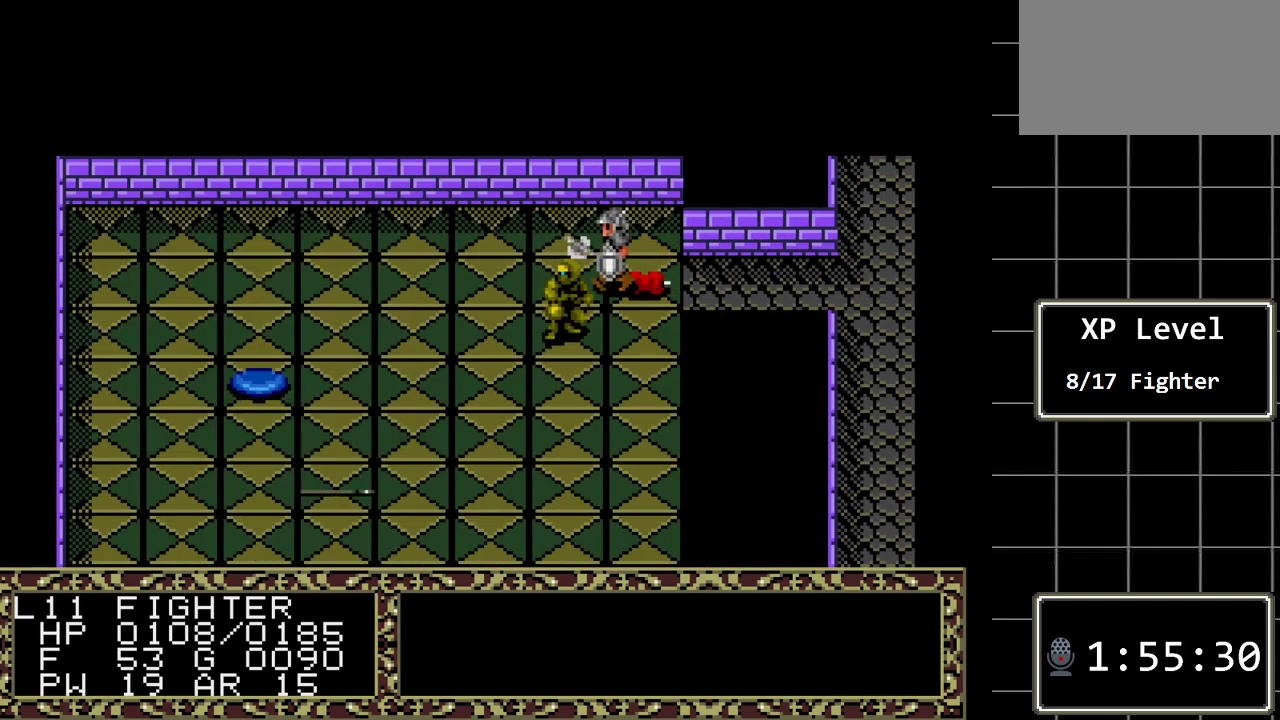
{"buttons": [], "events": []}
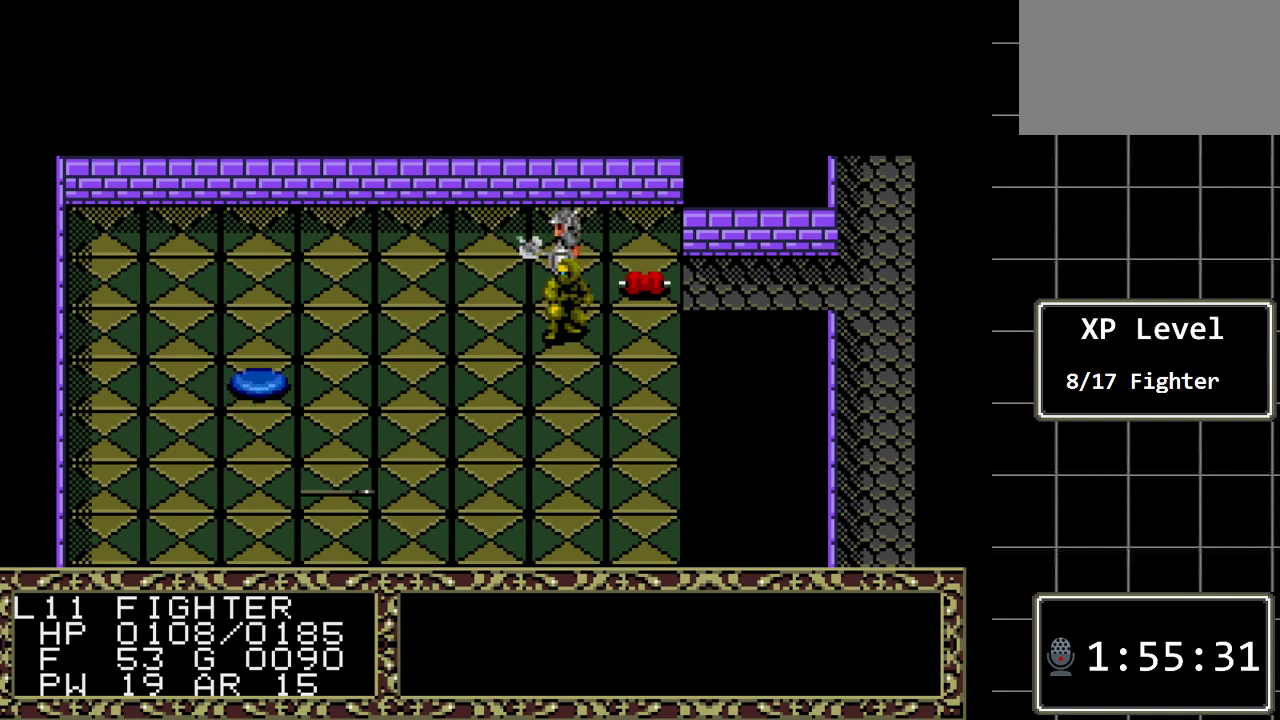
{"buttons": ["DPAD_RIGHT"], "events": [[400, "DPAD_RIGHT", "down"]]}
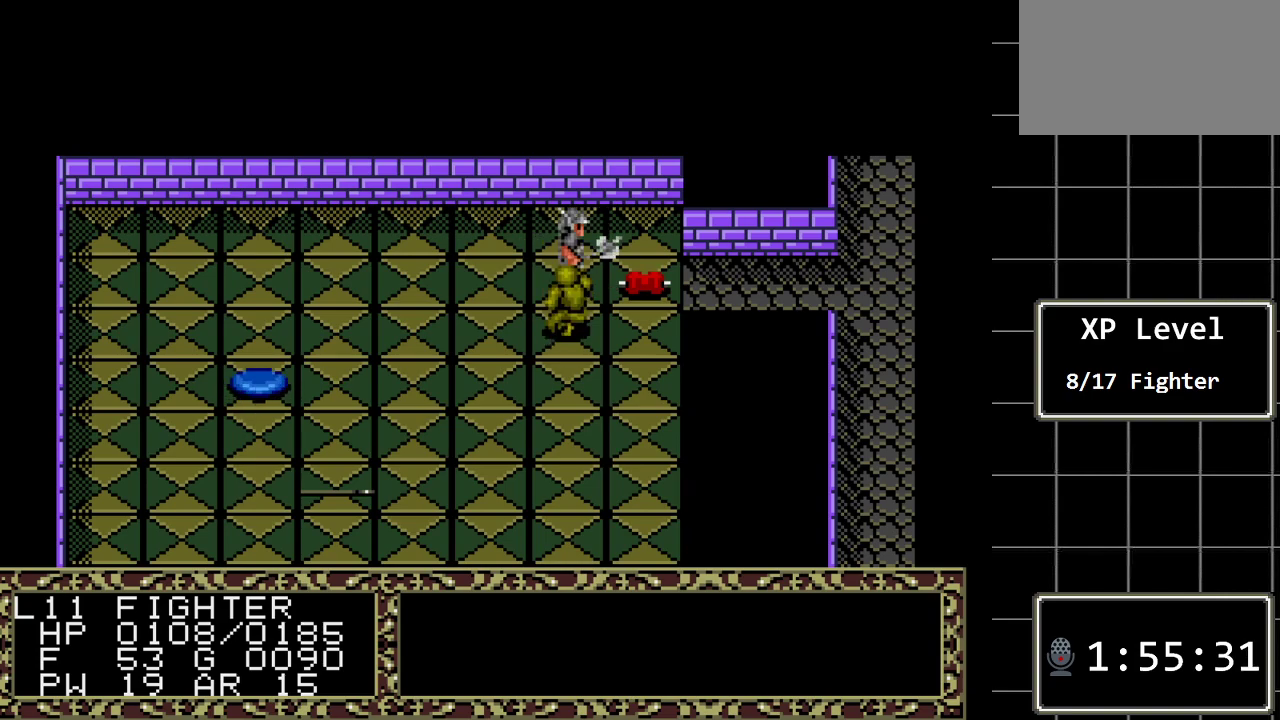
{"buttons": [], "events": [[100, "DPAD_RIGHT", "up"]]}
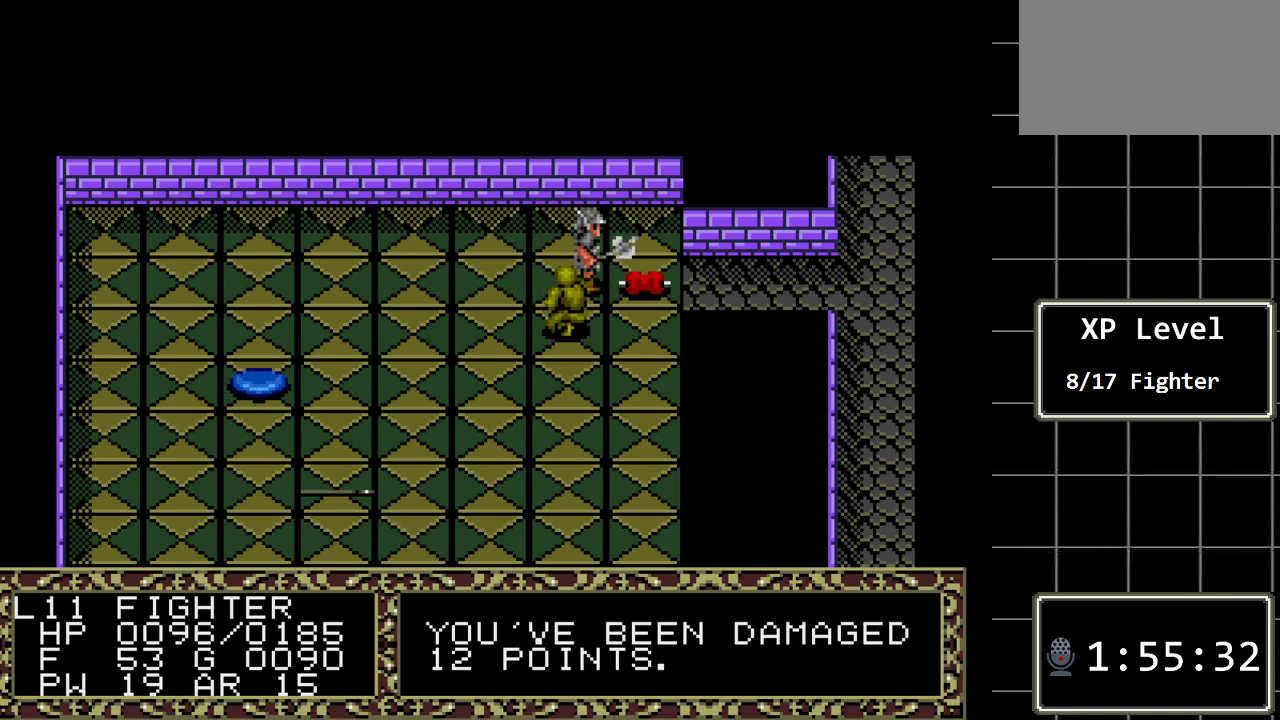
{"buttons": ["DPAD_RIGHT"], "events": [[200, "DPAD_RIGHT", "down"]]}
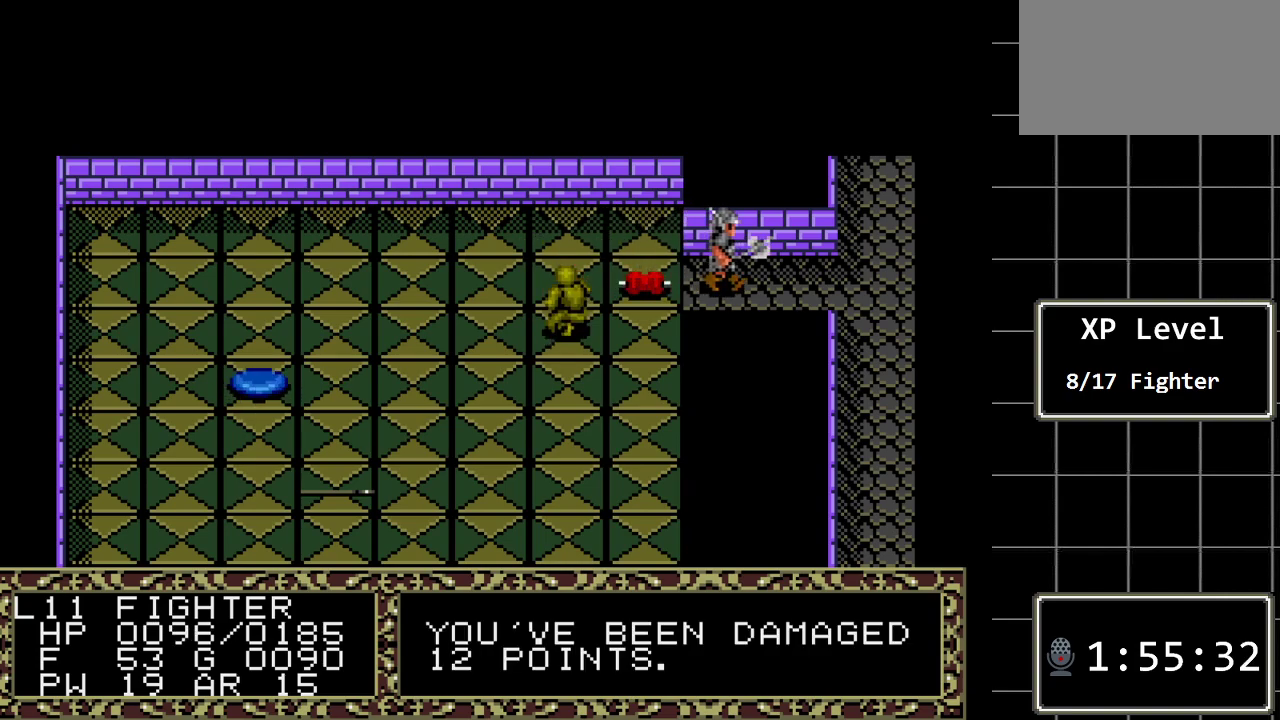
{"buttons": [], "events": [[467, "DPAD_RIGHT", "up"]]}
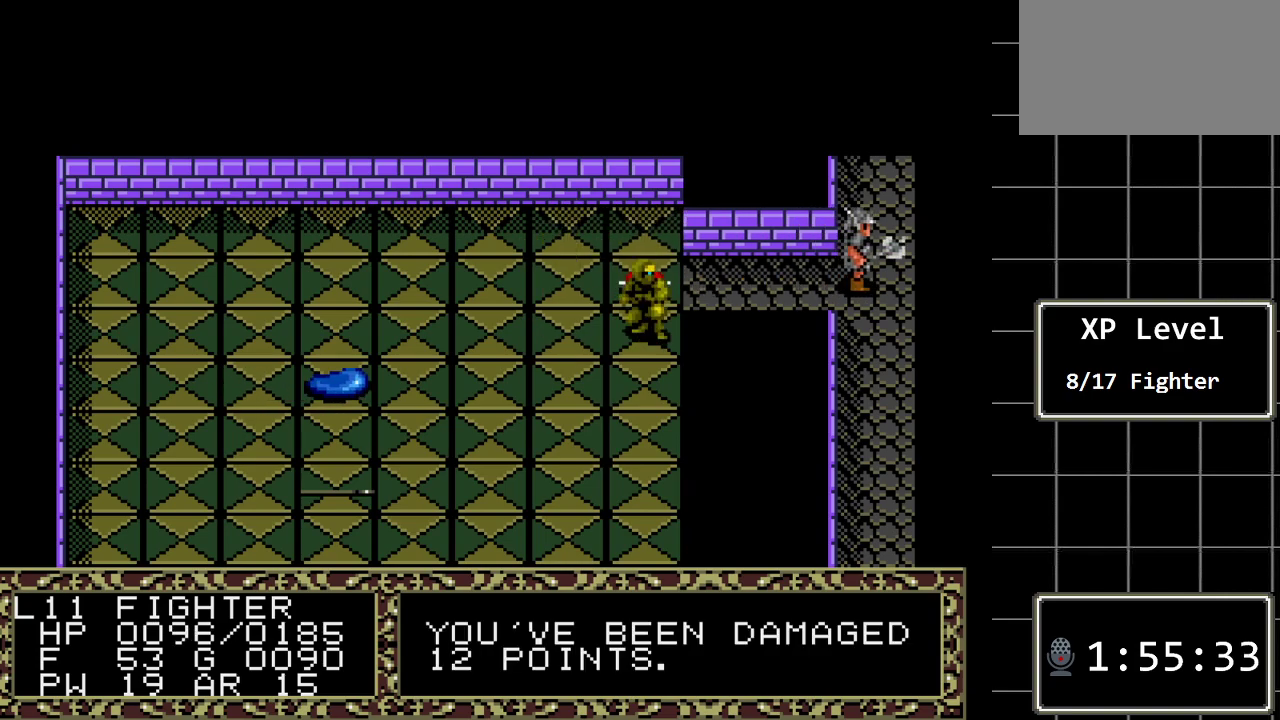
{"buttons": ["A"], "events": [[67, "DPAD_UP", "down"], [217, "DPAD_UP", "up"], [483, "A", "down"]]}
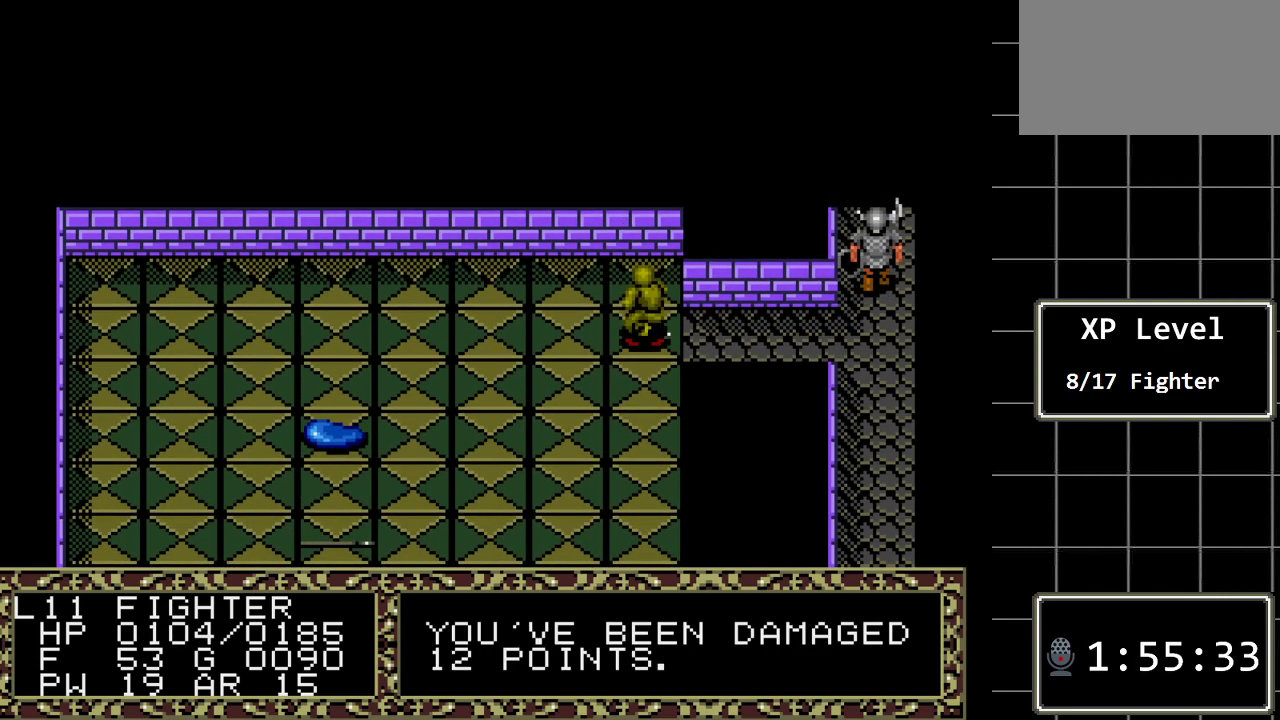
{"buttons": [], "events": [[167, "A", "up"], [300, "A", "down"], [467, "A", "up"]]}
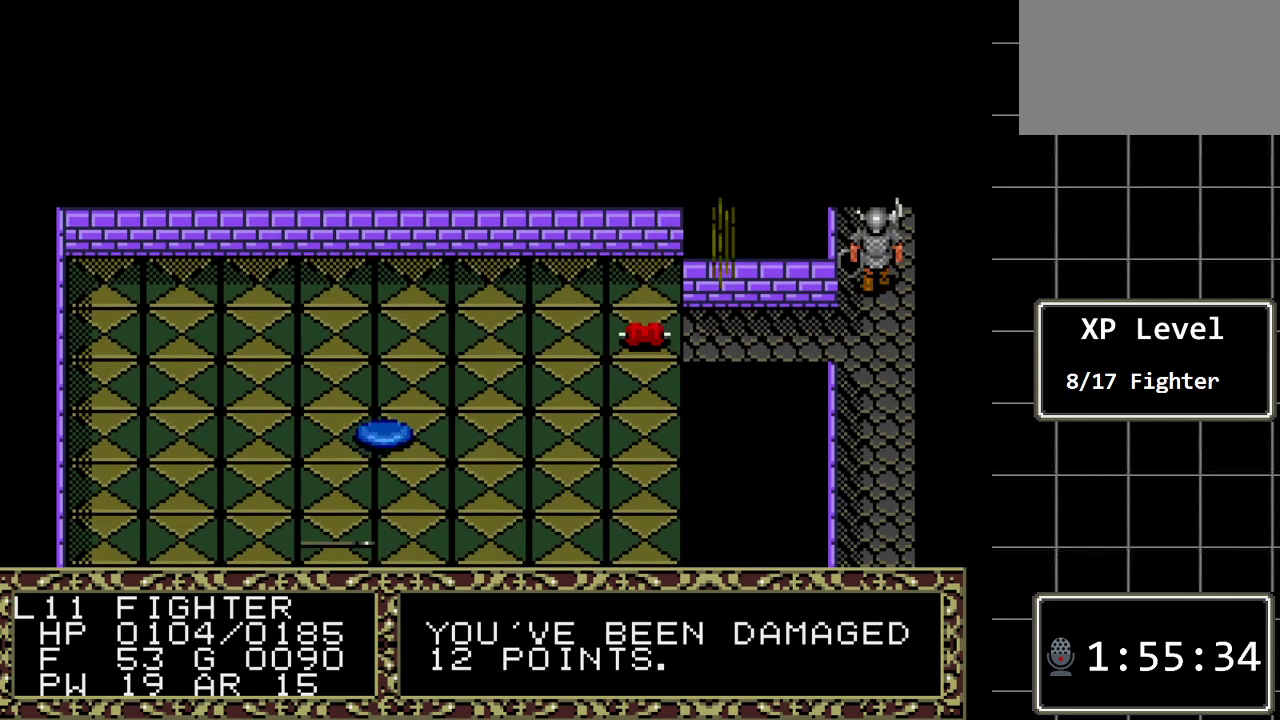
{"buttons": ["A"], "events": [[183, "A", "down"], [350, "A", "up"], [500, "A", "down"]]}
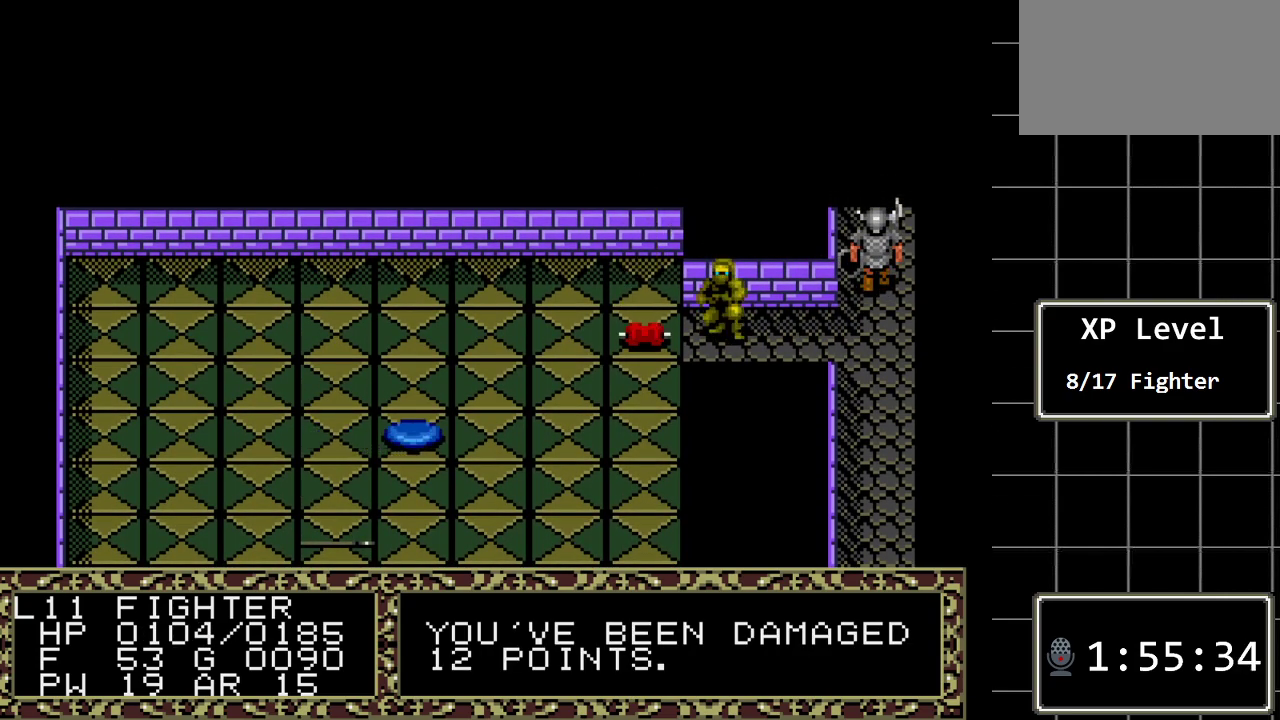
{"buttons": ["A"], "events": [[167, "A", "up"], [450, "A", "down"]]}
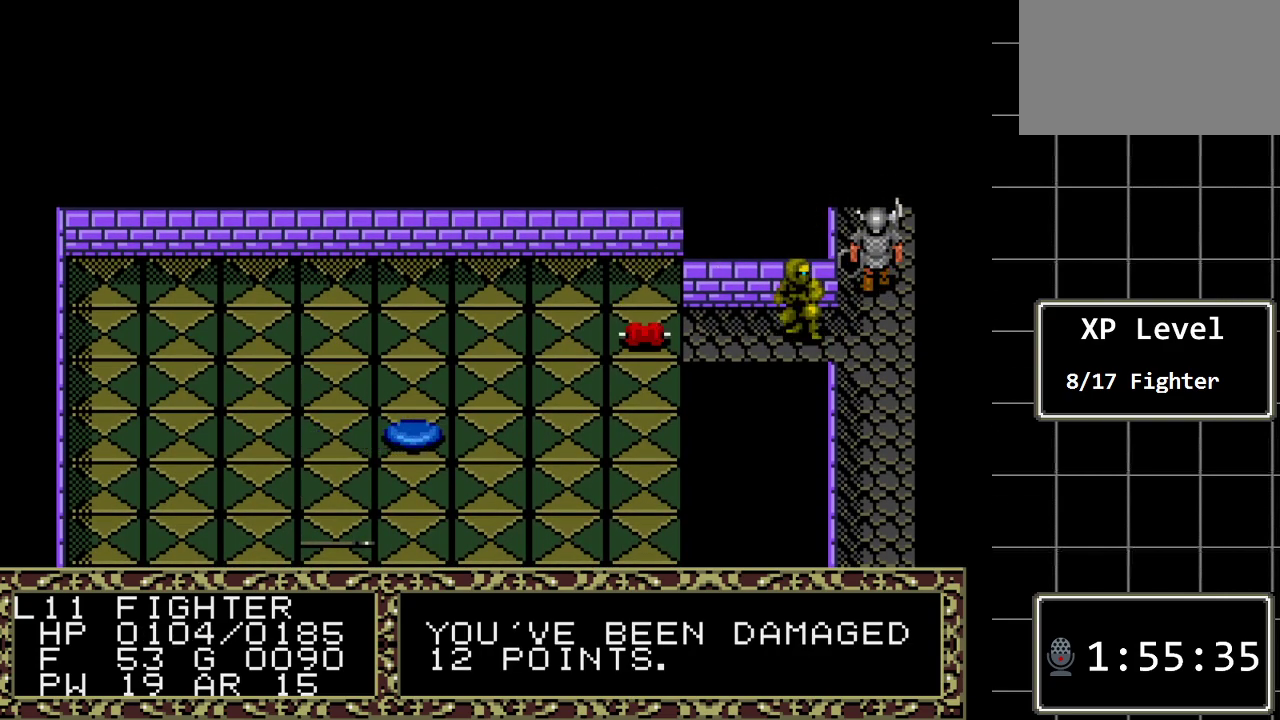
{"buttons": [], "events": [[117, "A", "up"], [267, "A", "down"], [400, "A", "up"]]}
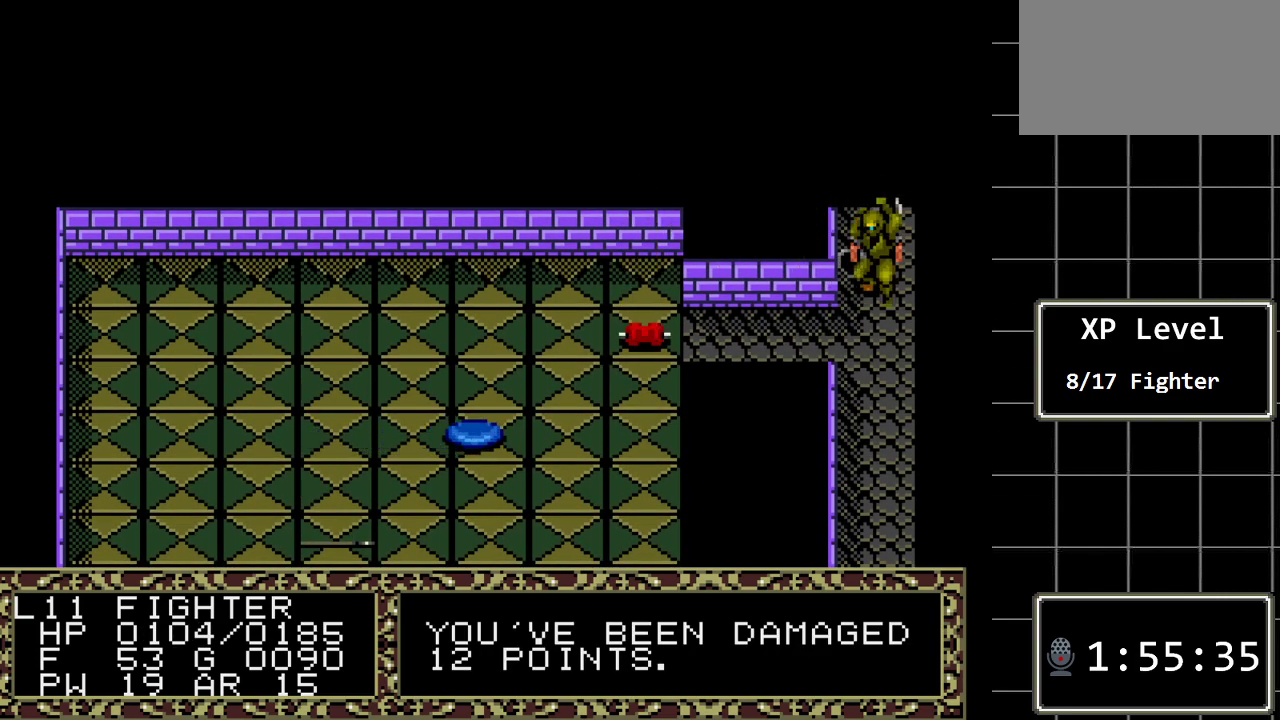
{"buttons": [], "events": [[150, "DPAD_DOWN", "down"], [500, "DPAD_DOWN", "up"]]}
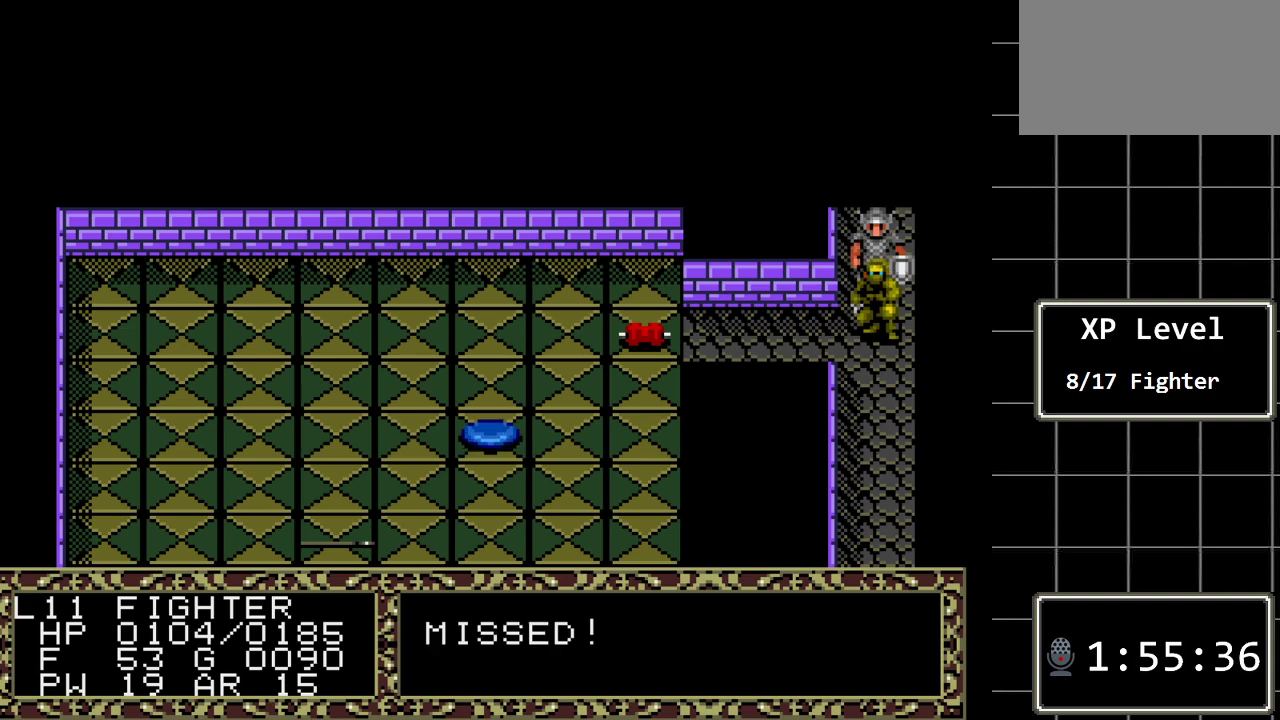
{"buttons": [], "events": []}
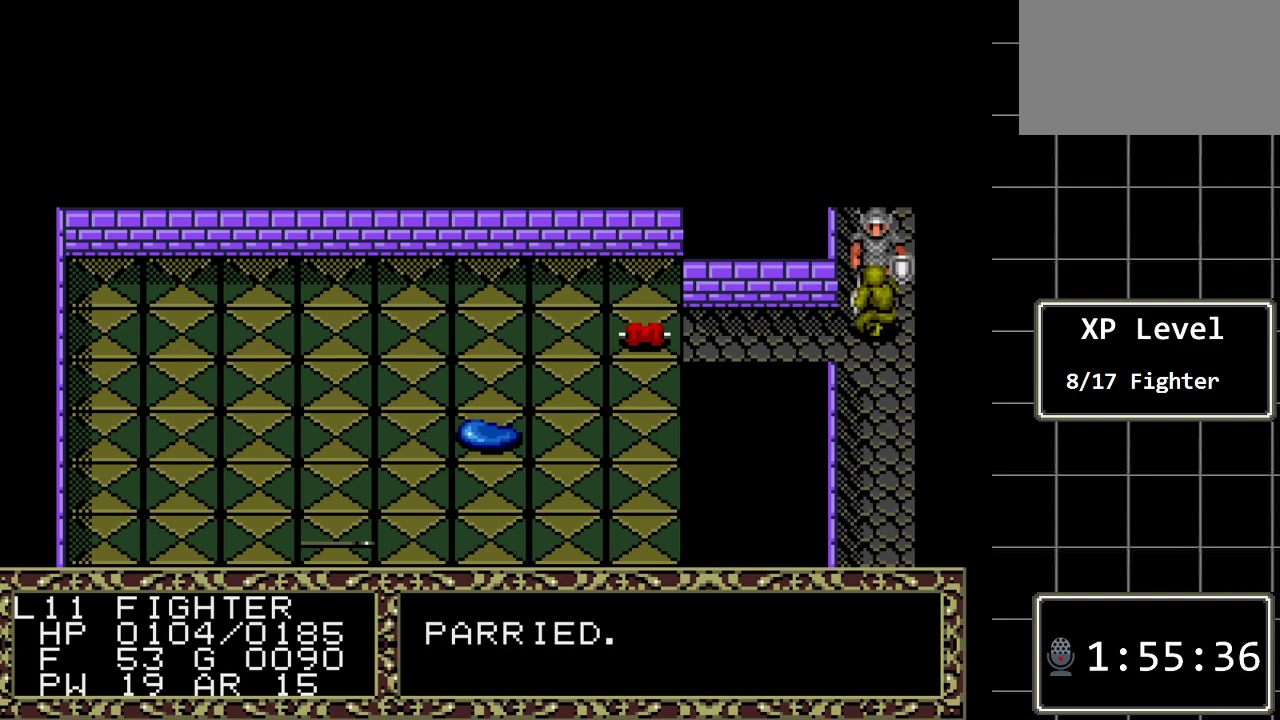
{"buttons": ["DPAD_DOWN"], "events": [[467, "DPAD_DOWN", "down"]]}
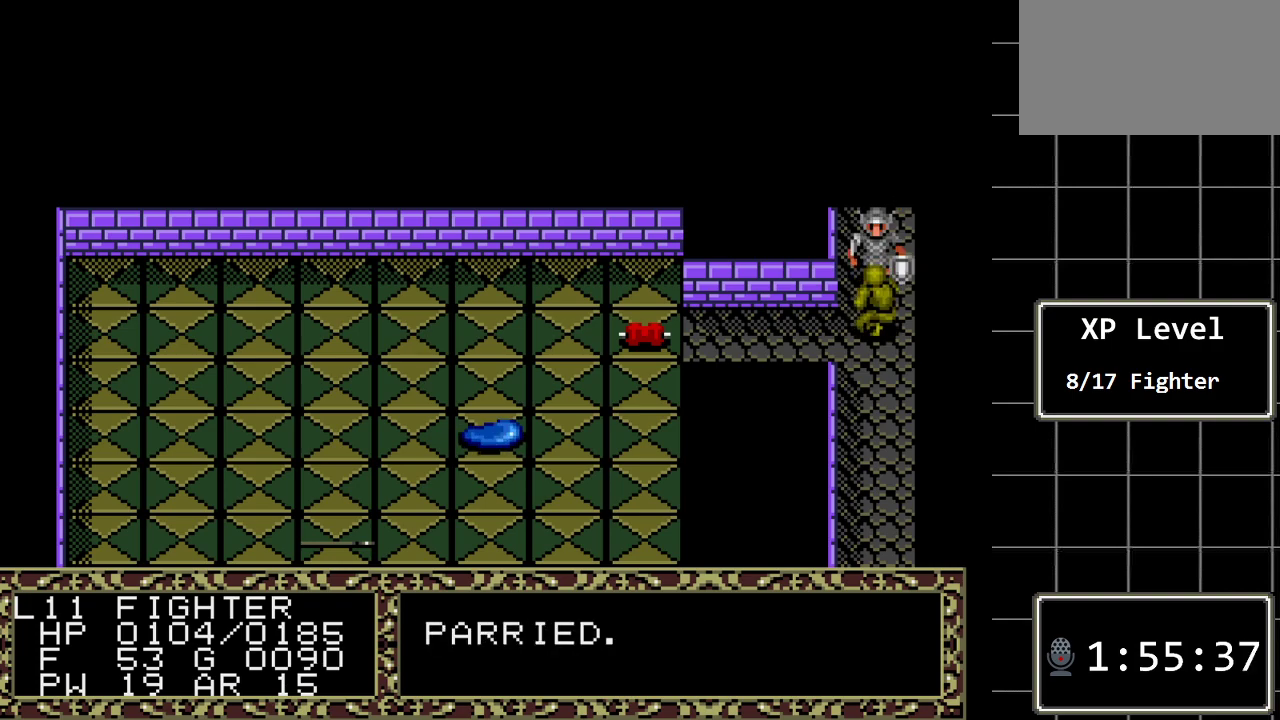
{"buttons": [], "events": [[250, "DPAD_DOWN", "up"]]}
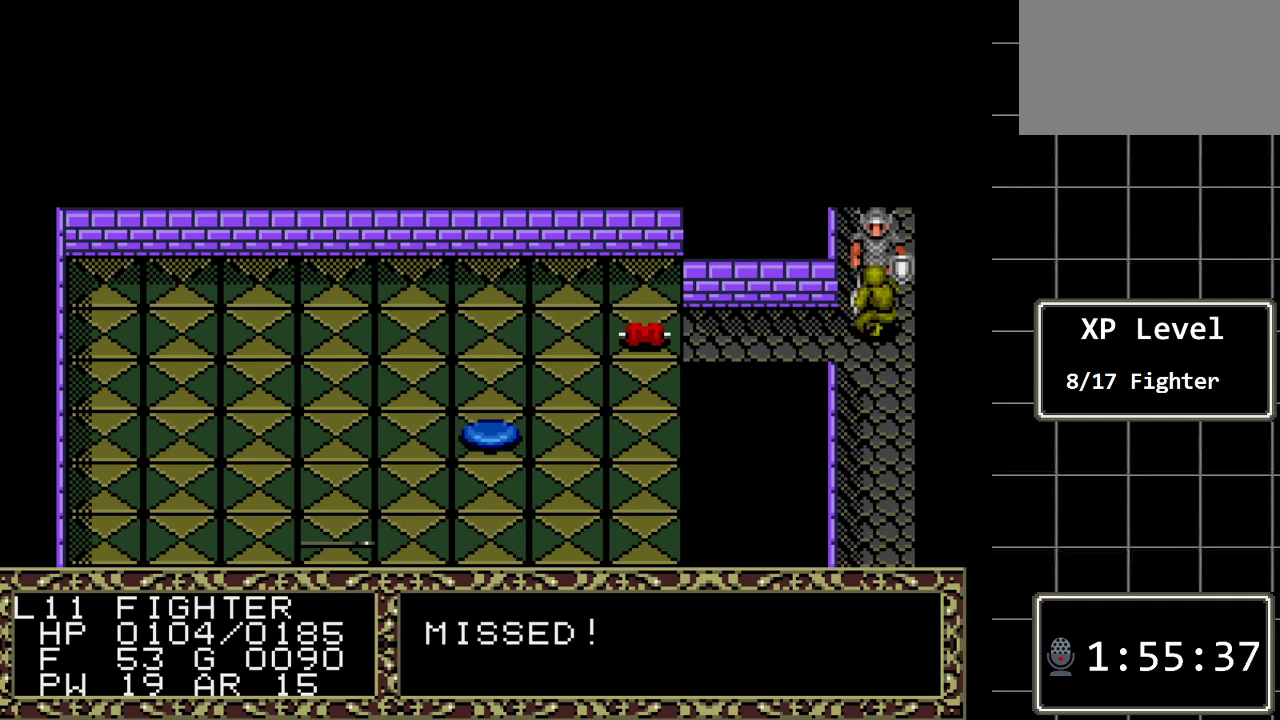
{"buttons": [], "events": []}
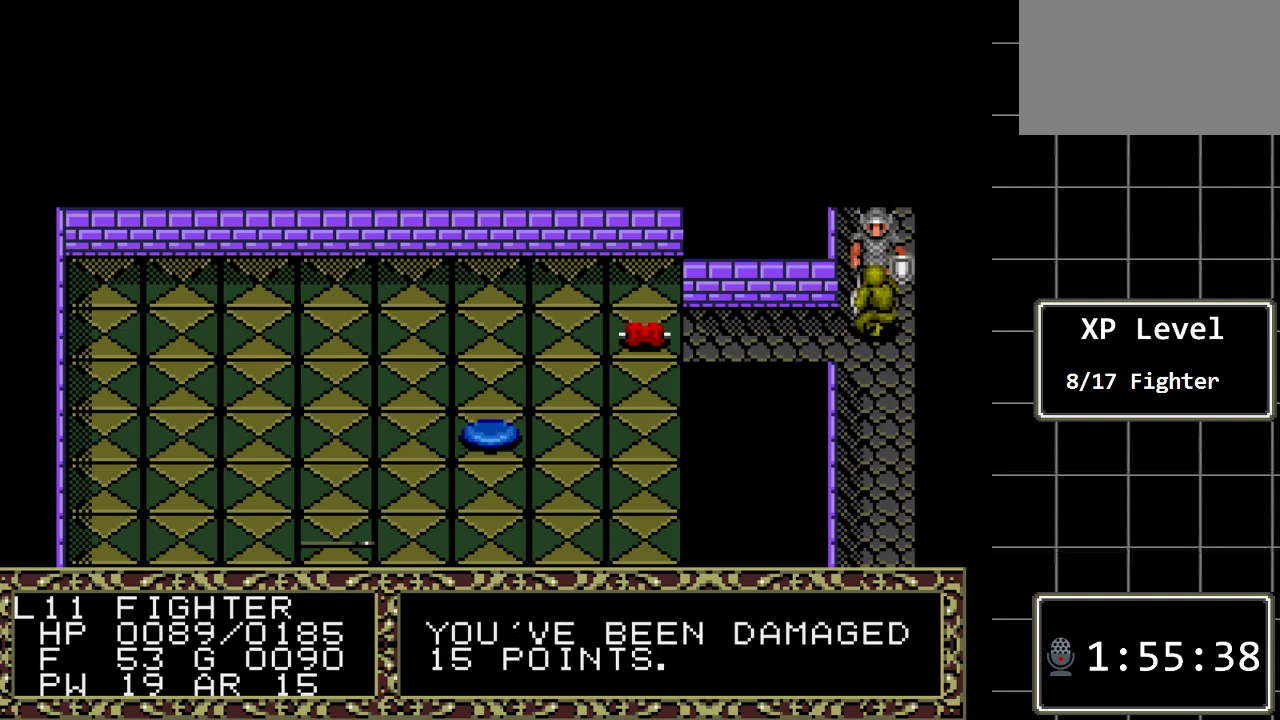
{"buttons": ["C"], "events": [[400, "C", "down"]]}
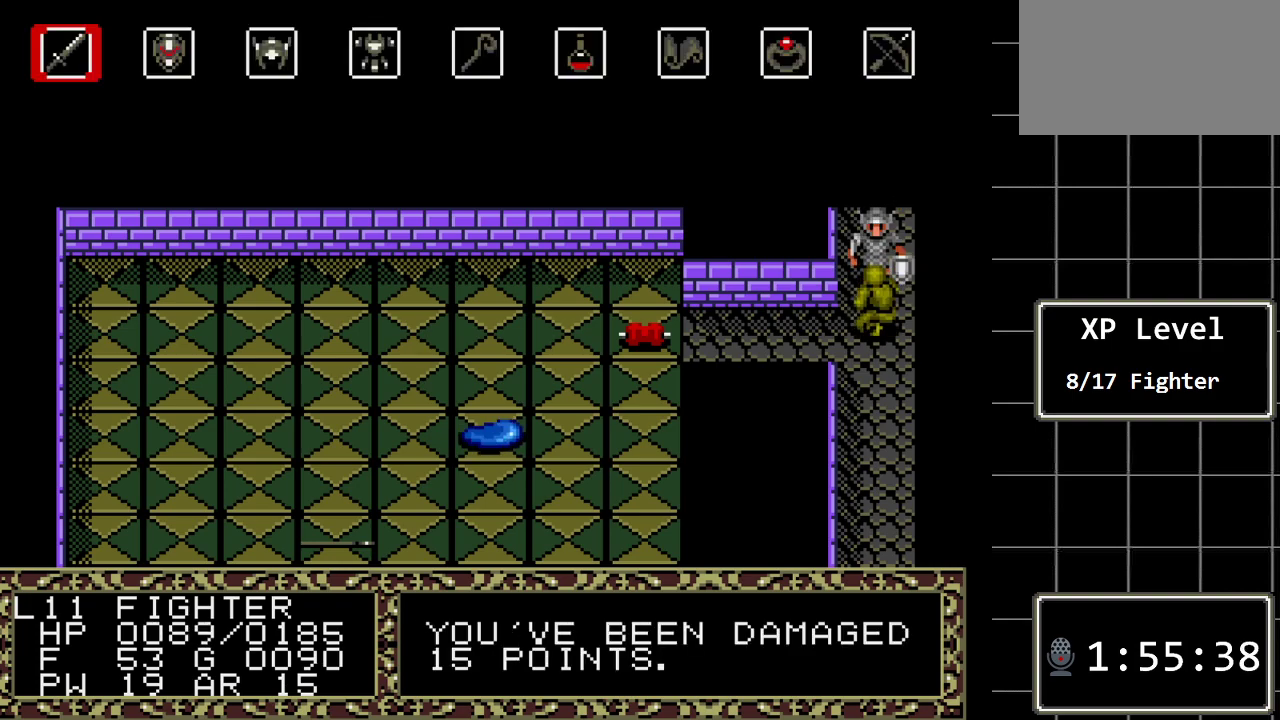
{"buttons": [], "events": [[33, "C", "up"]]}
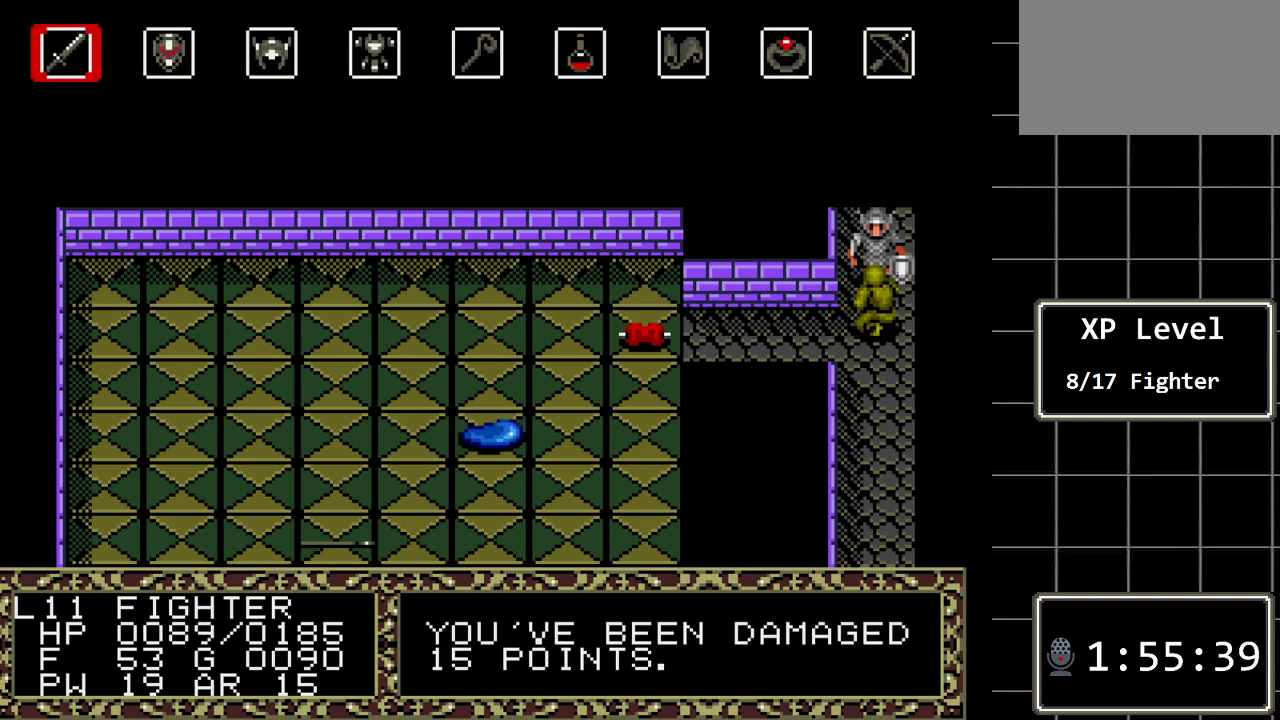
{"buttons": [], "events": [[17, "C", "down"], [150, "C", "up"]]}
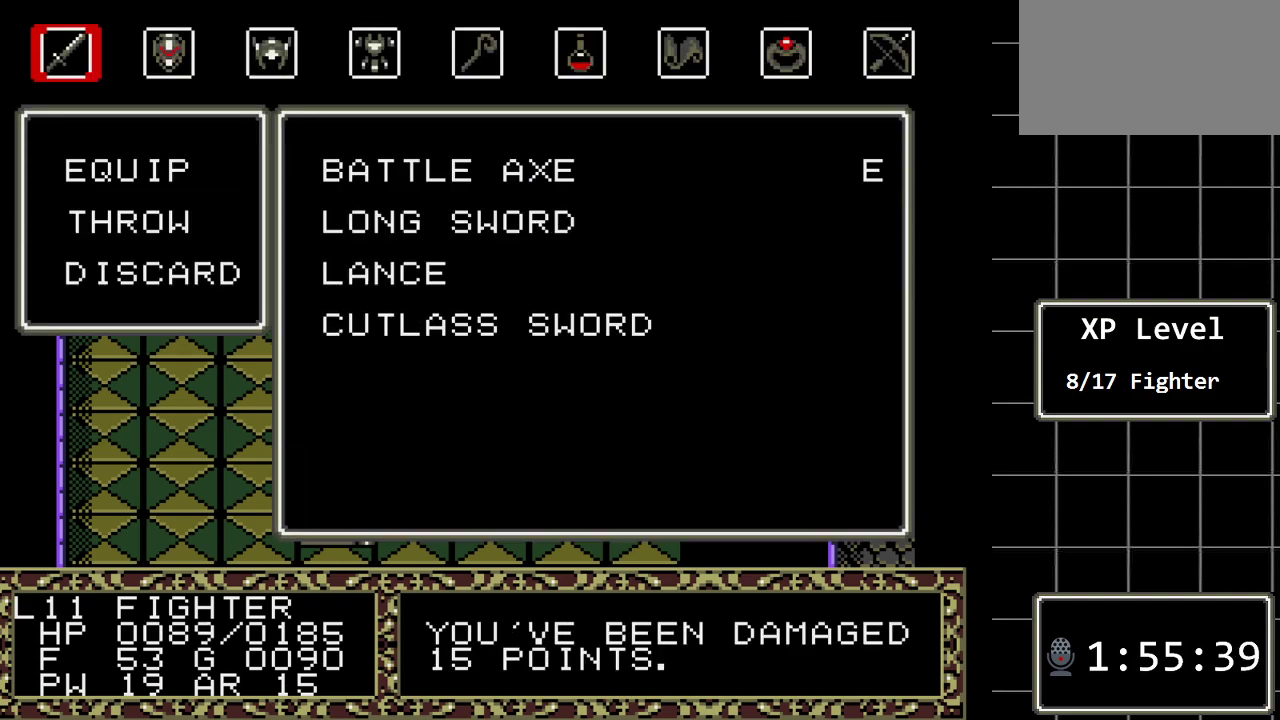
{"buttons": ["C"], "events": [[117, "DPAD_DOWN", "down"], [217, "DPAD_DOWN", "up"], [383, "DPAD_UP", "down"], [483, "DPAD_UP", "up"], [500, "C", "down"]]}
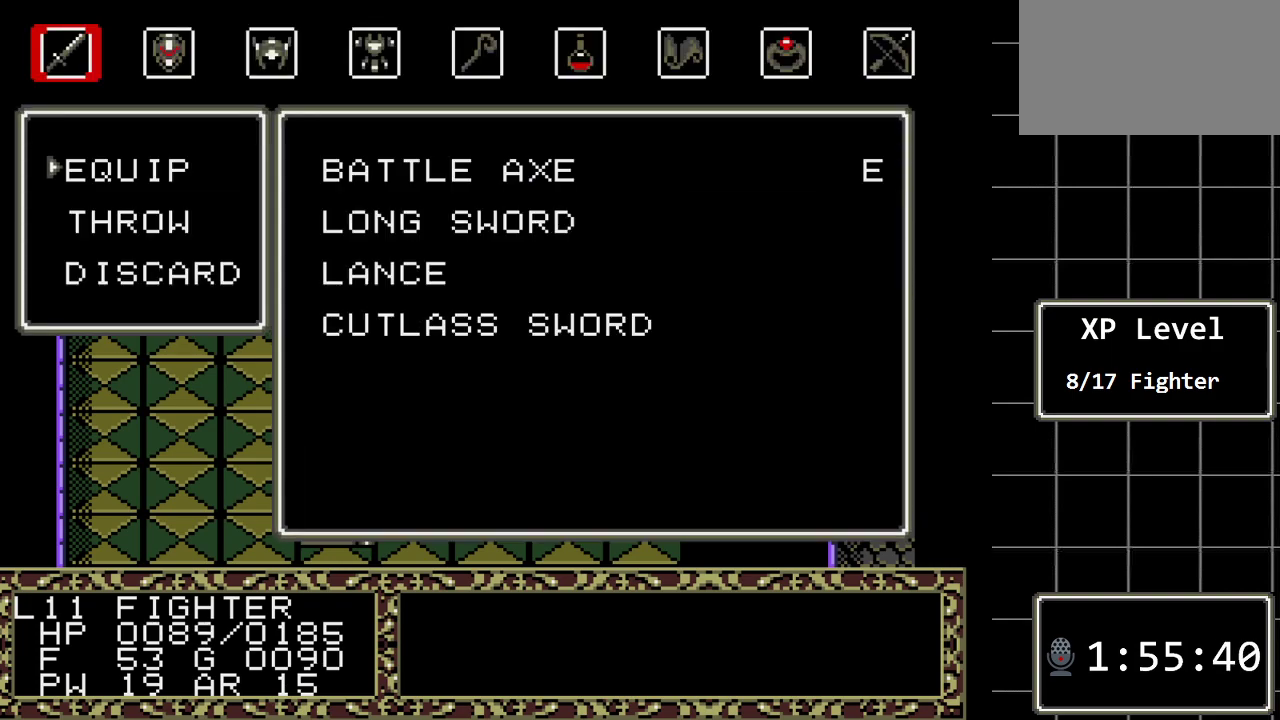
{"buttons": ["DPAD_DOWN"], "events": [[167, "C", "up"], [233, "DPAD_DOWN", "down"], [367, "DPAD_DOWN", "up"], [450, "DPAD_DOWN", "down"]]}
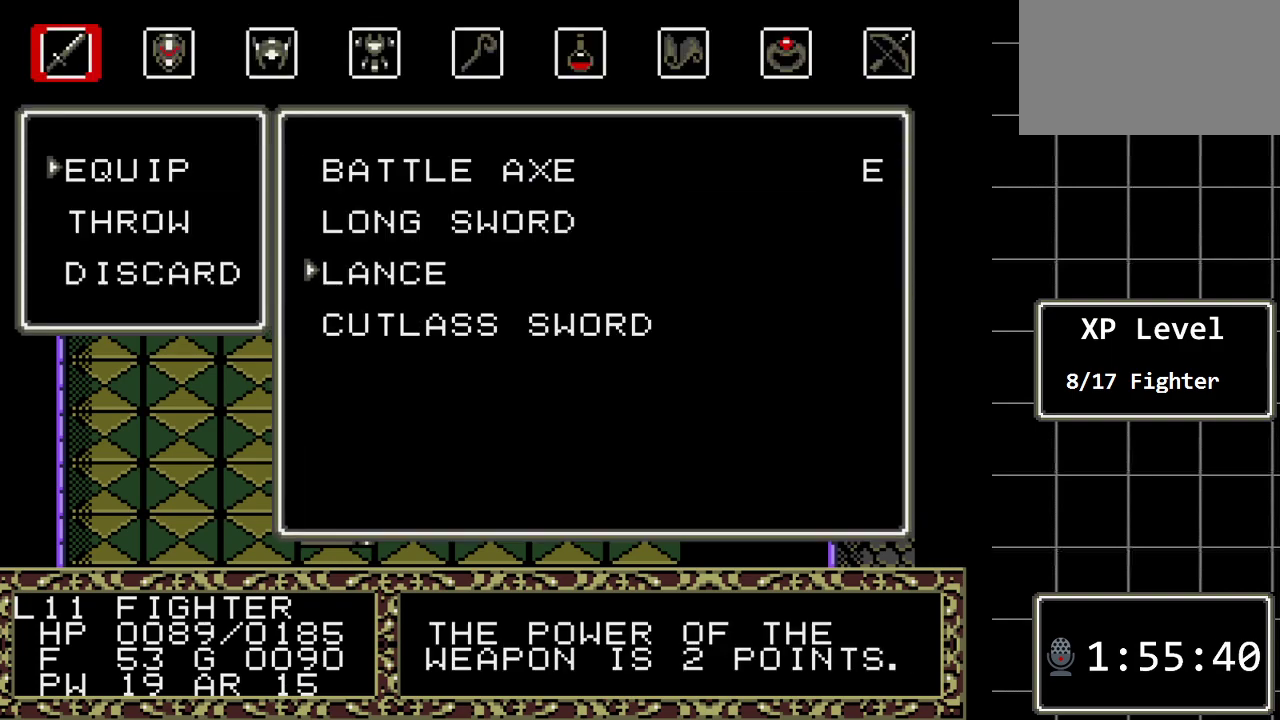
{"buttons": [], "events": [[17, "DPAD_DOWN", "up"], [117, "DPAD_DOWN", "down"], [217, "DPAD_DOWN", "up"]]}
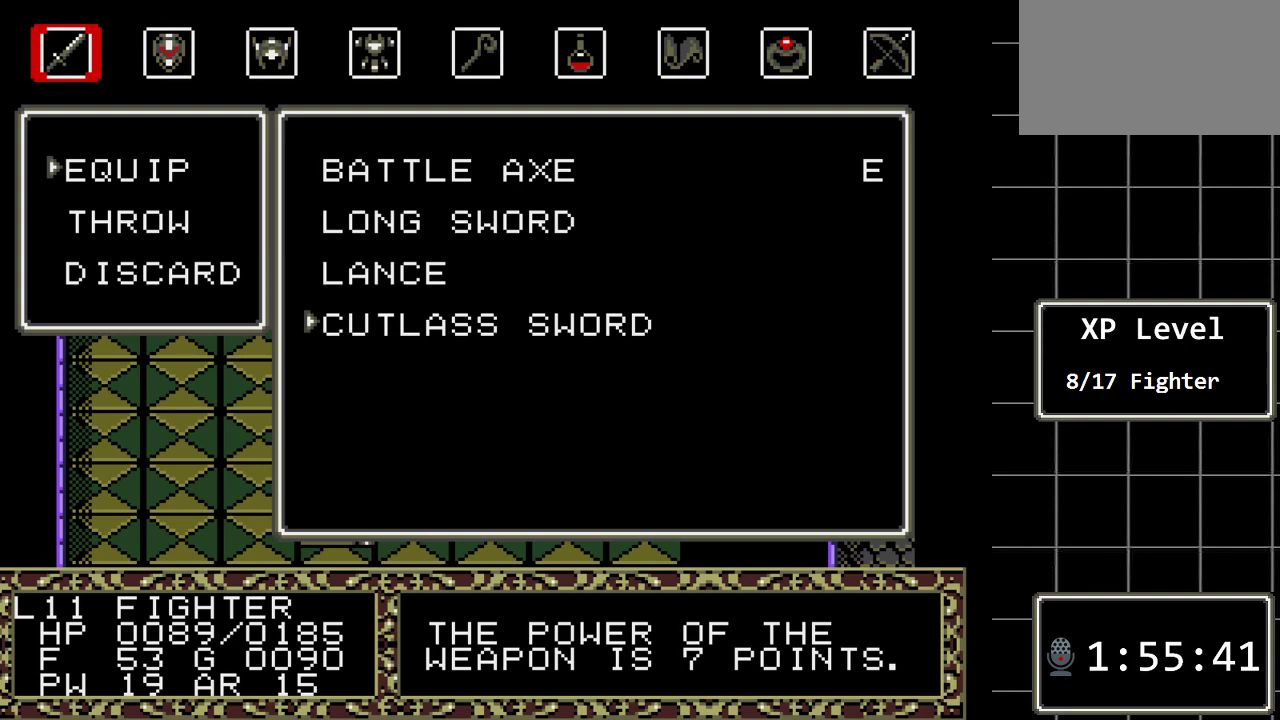
{"buttons": [], "events": [[133, "DPAD_UP", "down"], [283, "DPAD_UP", "up"]]}
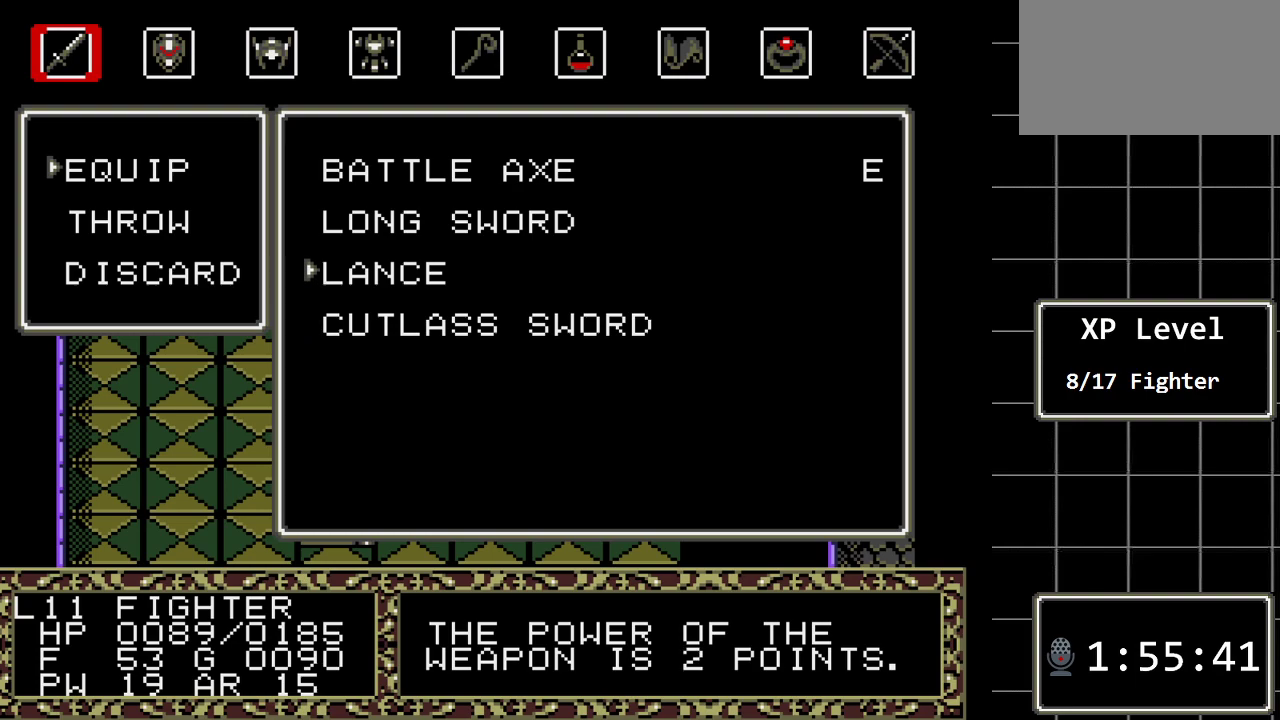
{"buttons": ["C"], "events": [[100, "DPAD_DOWN", "down"], [200, "DPAD_DOWN", "up"], [467, "C", "down"]]}
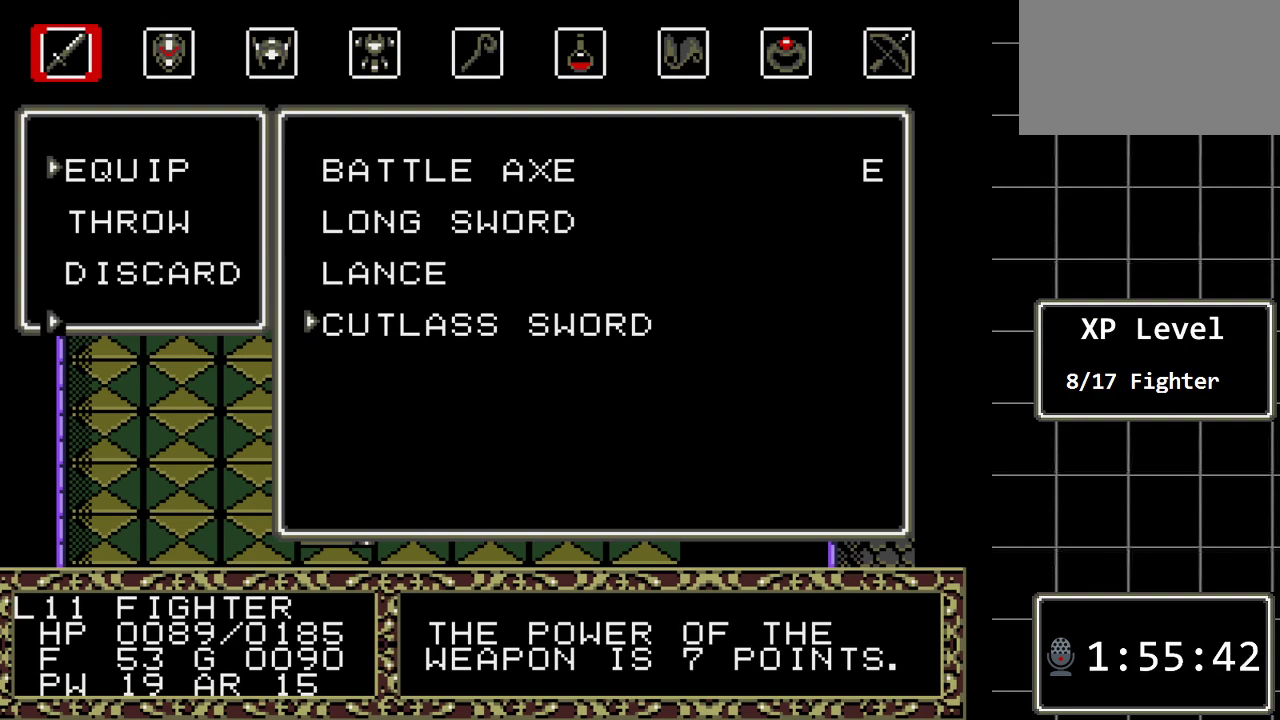
{"buttons": [], "events": [[117, "C", "up"]]}
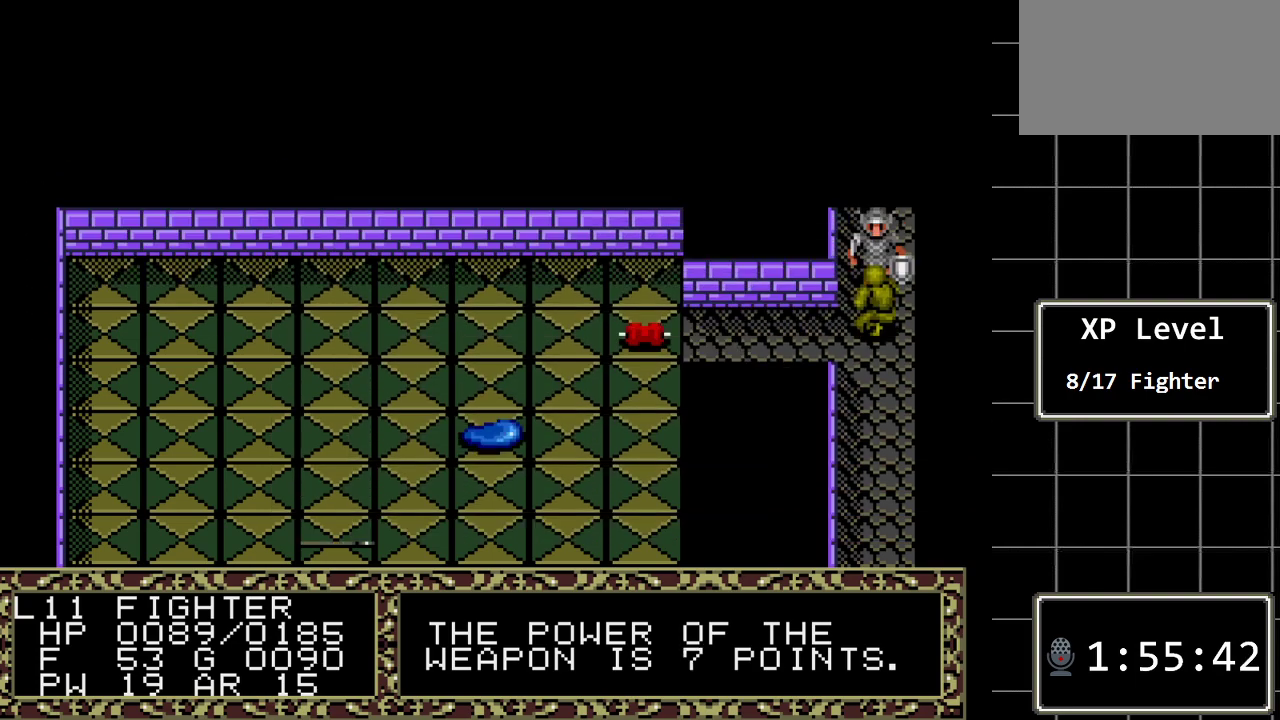
{"buttons": [], "events": [[267, "DPAD_DOWN", "down"], [483, "DPAD_DOWN", "up"]]}
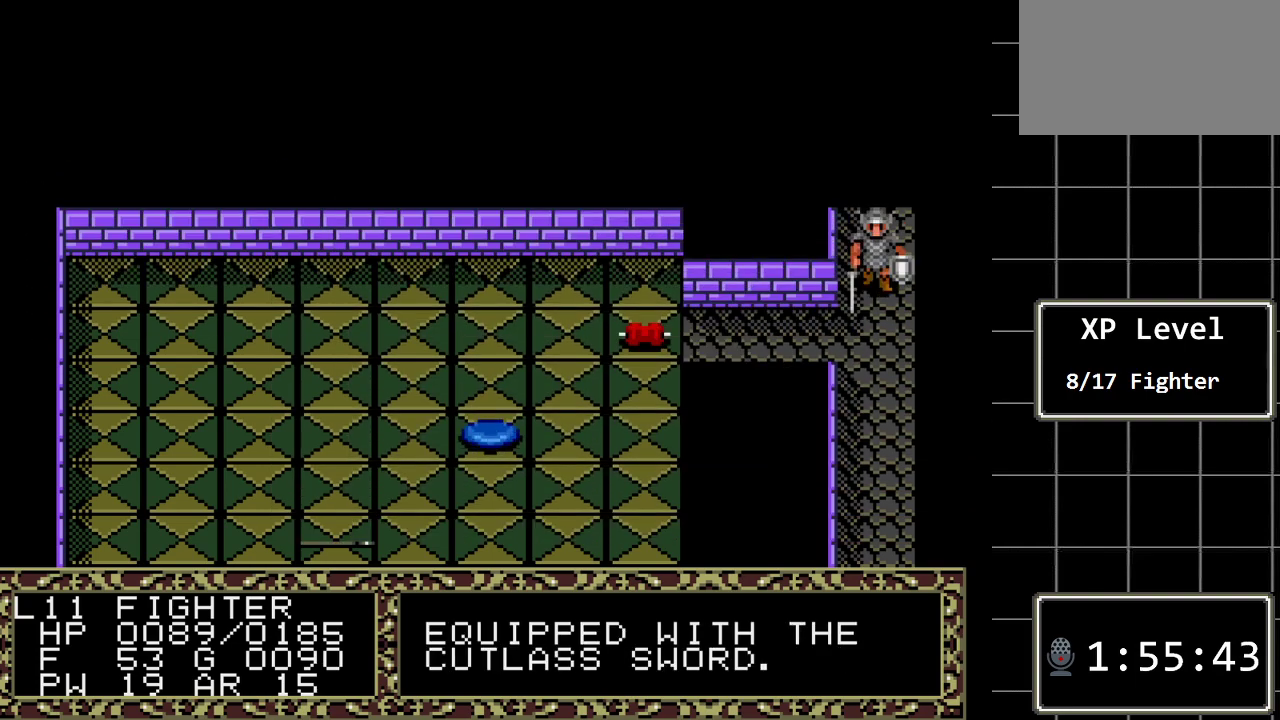
{"buttons": [], "events": []}